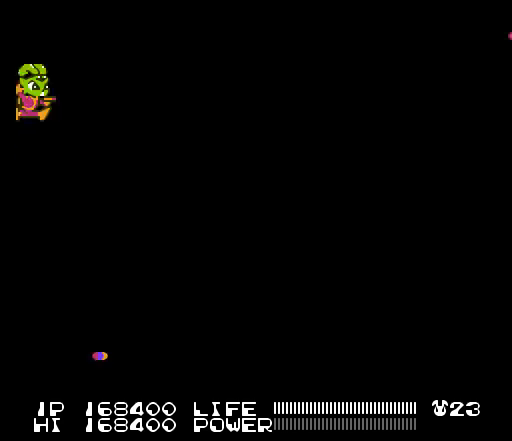
Gameplay with a controller (Nintendo layout); each line is a JSON object with the inputs held at the frame after it. "events" lists button and stick changes between this image and that frame as [ms after this image, input, new state], when the widget could be followed in between. Not read: L3 R3.
{"buttons": ["DPAD_RIGHT"], "events": []}
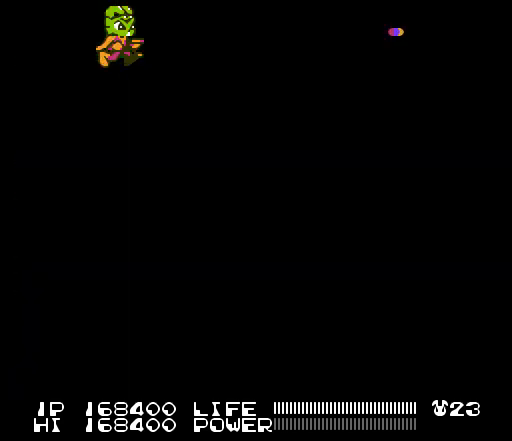
{"buttons": ["A", "DPAD_RIGHT"], "events": [[33, "A", "down"]]}
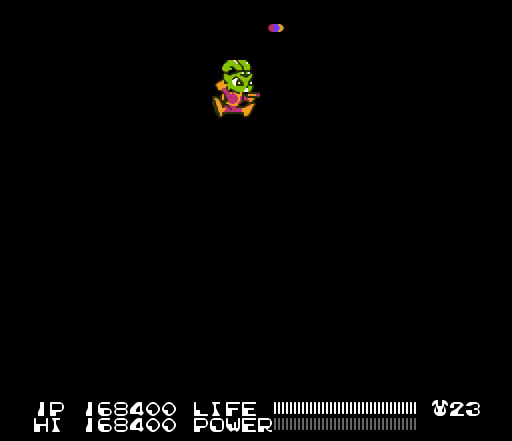
{"buttons": [], "events": [[167, "A", "up"], [200, "DPAD_RIGHT", "up"]]}
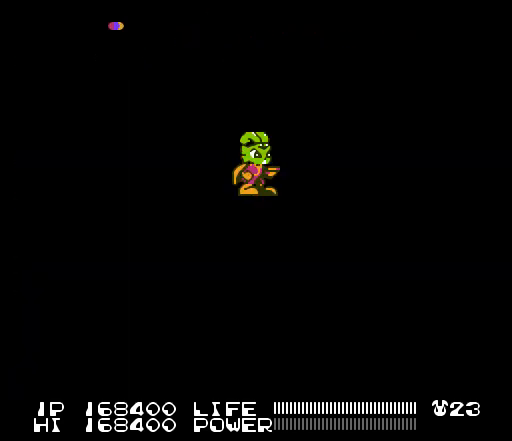
{"buttons": ["A", "DPAD_RIGHT"], "events": [[167, "DPAD_RIGHT", "down"], [300, "A", "down"]]}
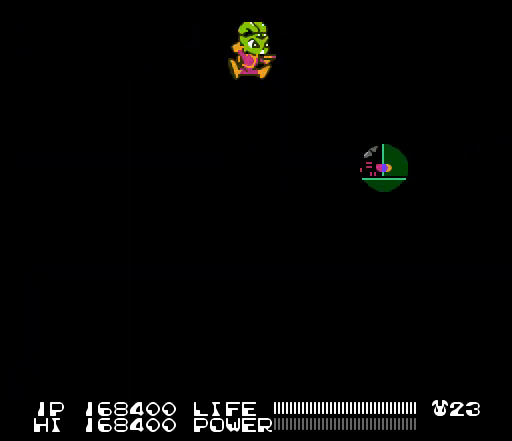
{"buttons": [], "events": [[233, "A", "up"], [267, "DPAD_RIGHT", "up"]]}
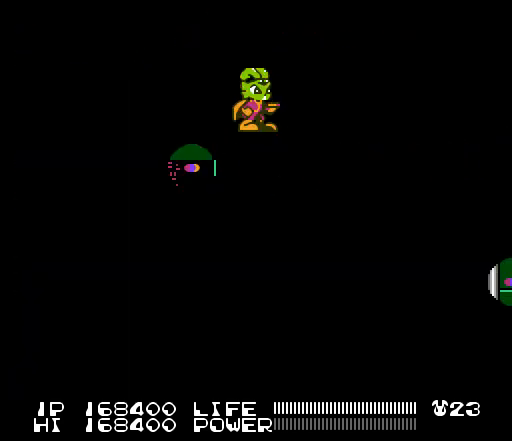
{"buttons": [], "events": [[100, "DPAD_RIGHT", "down"], [233, "A", "down"], [367, "DPAD_RIGHT", "up"], [400, "A", "up"]]}
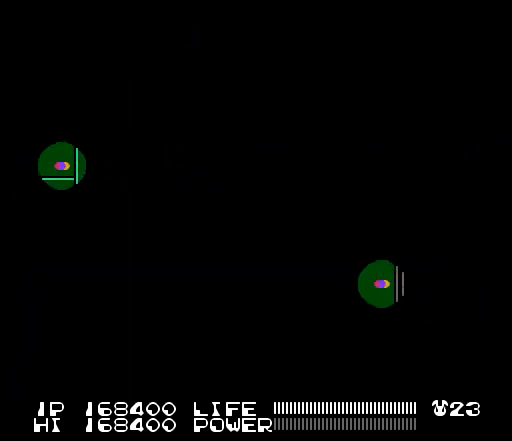
{"buttons": [], "events": []}
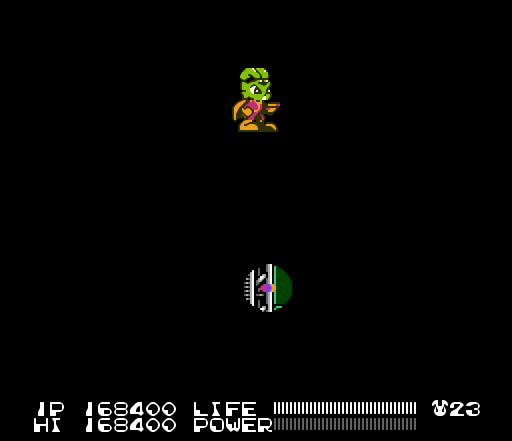
{"buttons": ["A", "DPAD_RIGHT"], "events": [[367, "DPAD_RIGHT", "down"], [400, "A", "down"]]}
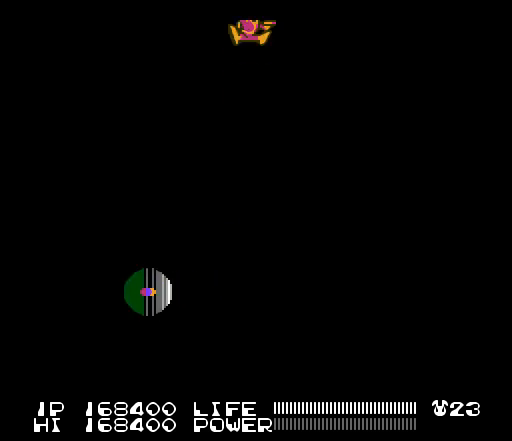
{"buttons": [], "events": [[100, "DPAD_RIGHT", "up"], [167, "A", "up"]]}
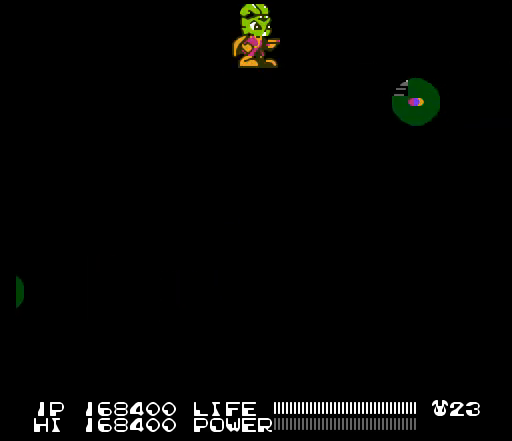
{"buttons": [], "events": []}
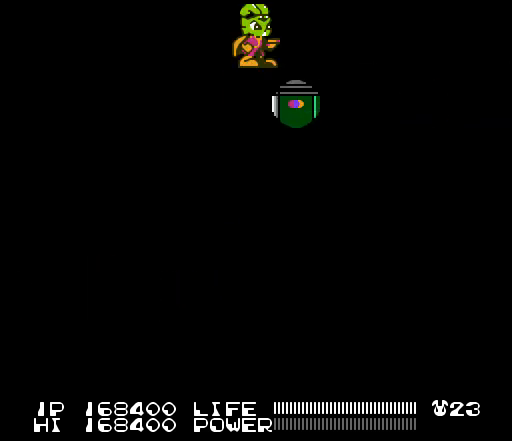
{"buttons": ["DPAD_RIGHT"], "events": [[300, "DPAD_RIGHT", "down"]]}
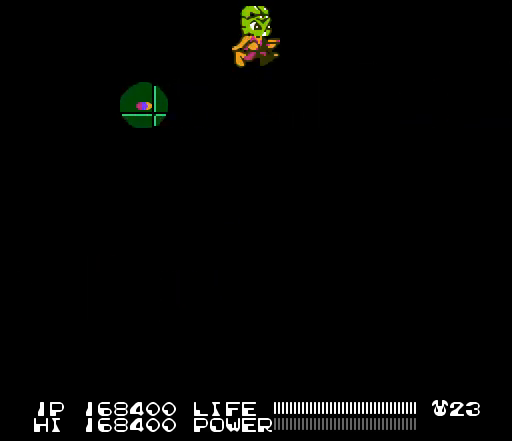
{"buttons": [], "events": [[200, "DPAD_RIGHT", "up"]]}
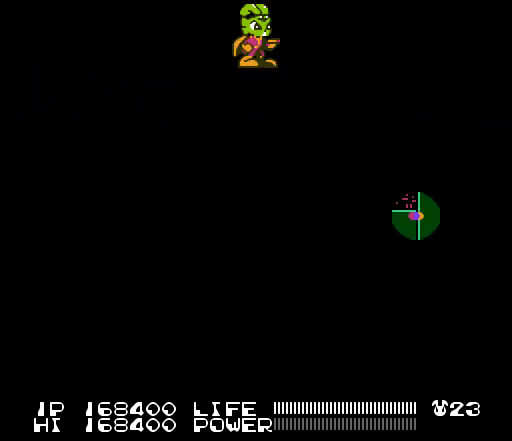
{"buttons": [], "events": []}
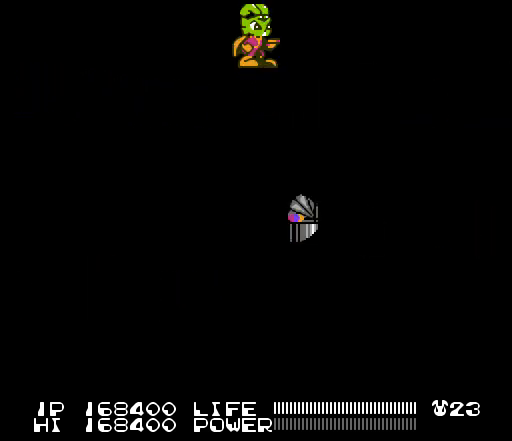
{"buttons": ["DPAD_RIGHT"], "events": [[433, "DPAD_RIGHT", "down"]]}
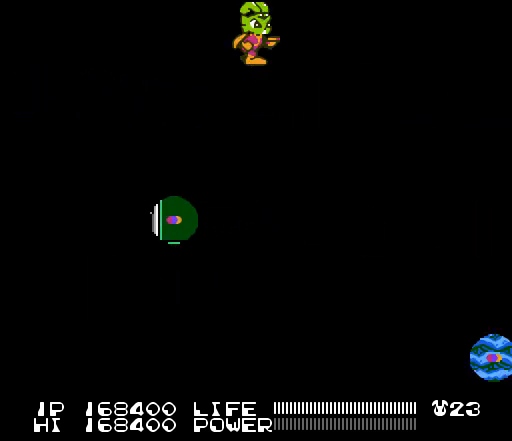
{"buttons": [], "events": [[467, "DPAD_RIGHT", "up"]]}
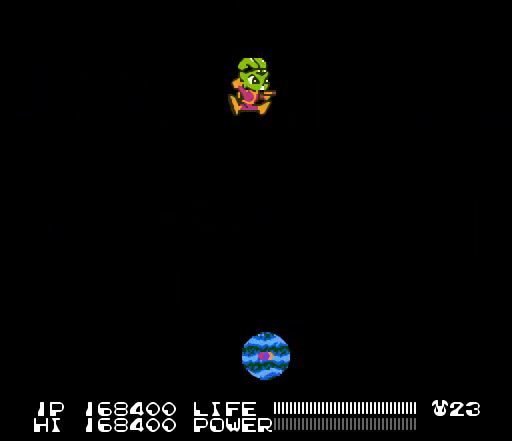
{"buttons": [], "events": []}
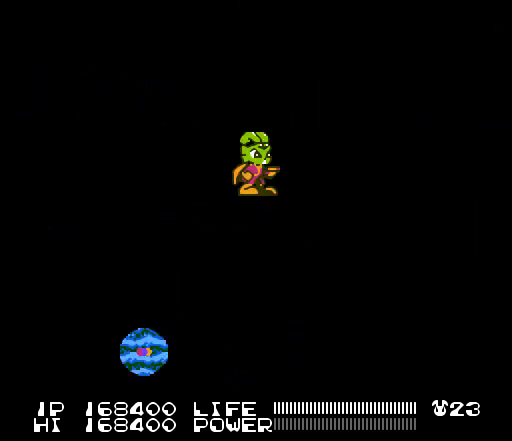
{"buttons": [], "events": []}
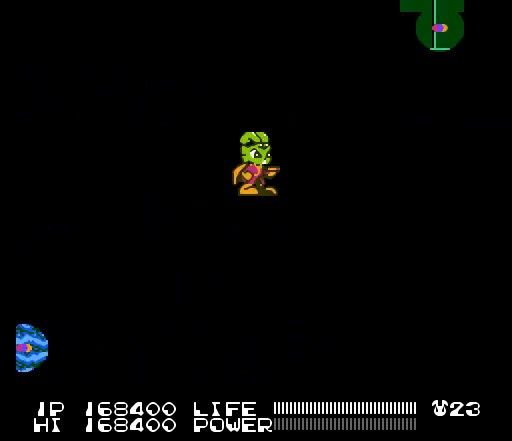
{"buttons": [], "events": []}
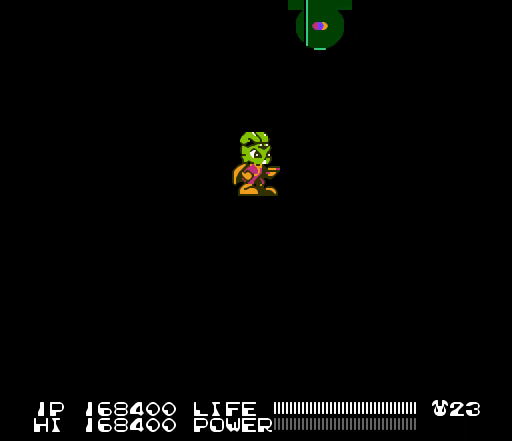
{"buttons": [], "events": []}
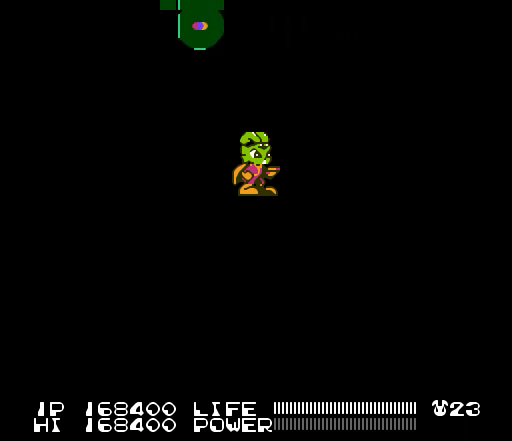
{"buttons": [], "events": []}
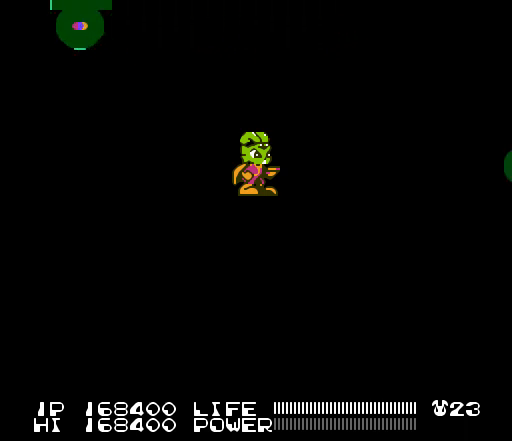
{"buttons": [], "events": []}
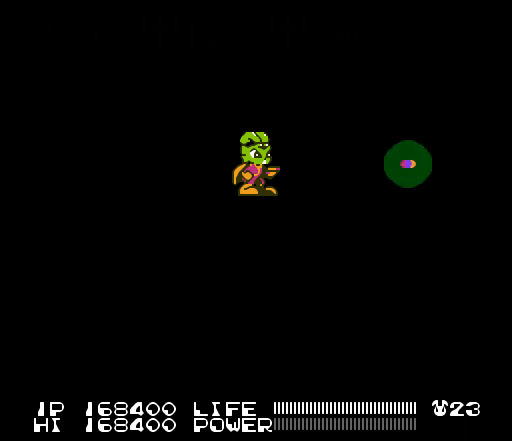
{"buttons": [], "events": []}
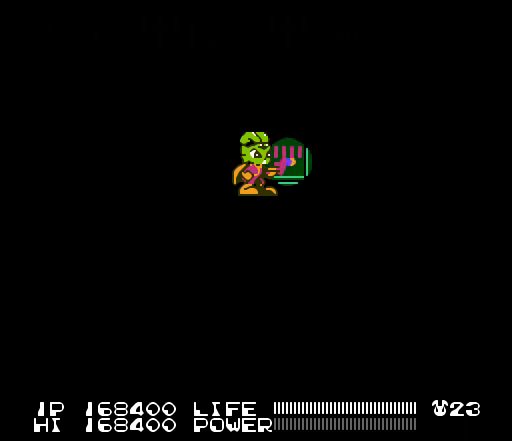
{"buttons": ["SELECT"], "events": [[433, "SELECT", "down"]]}
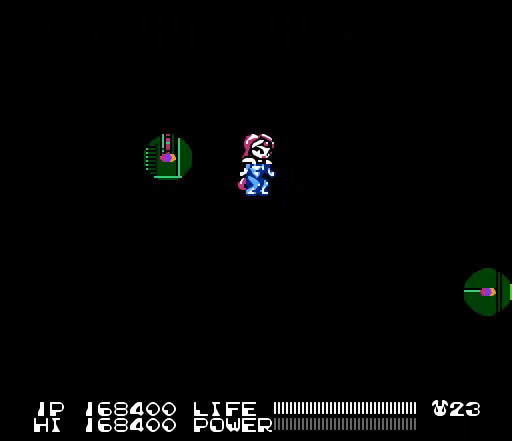
{"buttons": ["SELECT"], "events": [[167, "SELECT", "up"], [300, "SELECT", "down"]]}
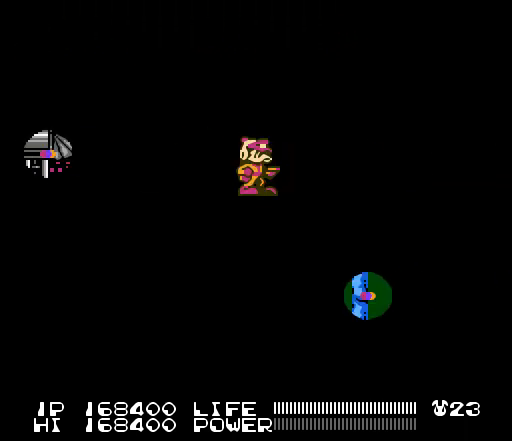
{"buttons": [], "events": [[33, "SELECT", "up"]]}
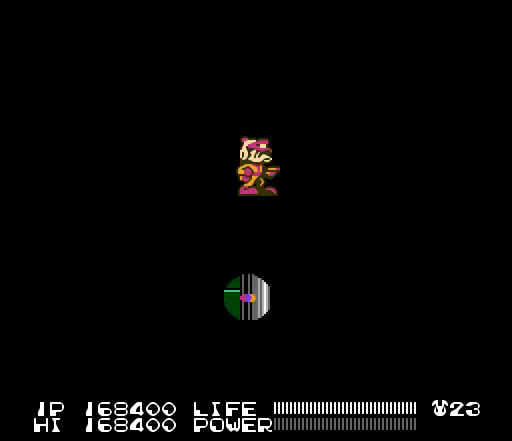
{"buttons": [], "events": []}
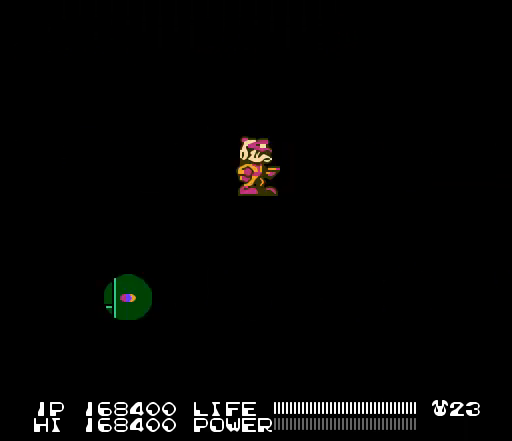
{"buttons": [], "events": [[100, "SELECT", "down"], [300, "SELECT", "up"]]}
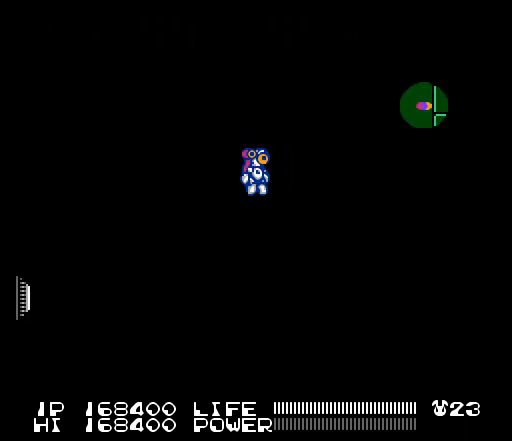
{"buttons": ["B"], "events": [[67, "B", "down"]]}
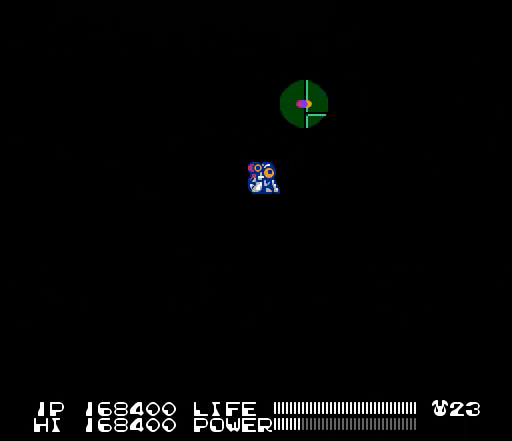
{"buttons": ["B"], "events": []}
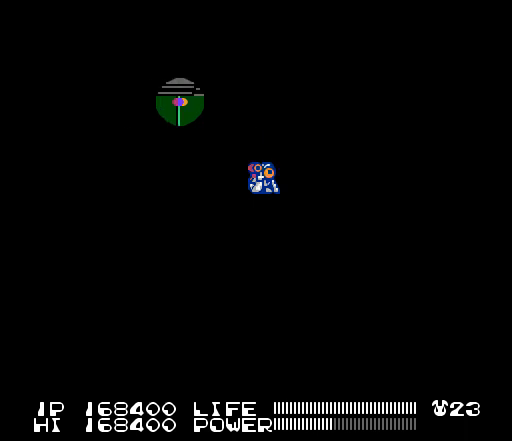
{"buttons": ["B"], "events": []}
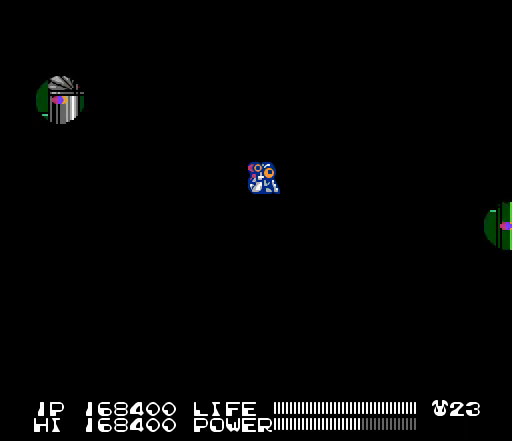
{"buttons": ["B"], "events": []}